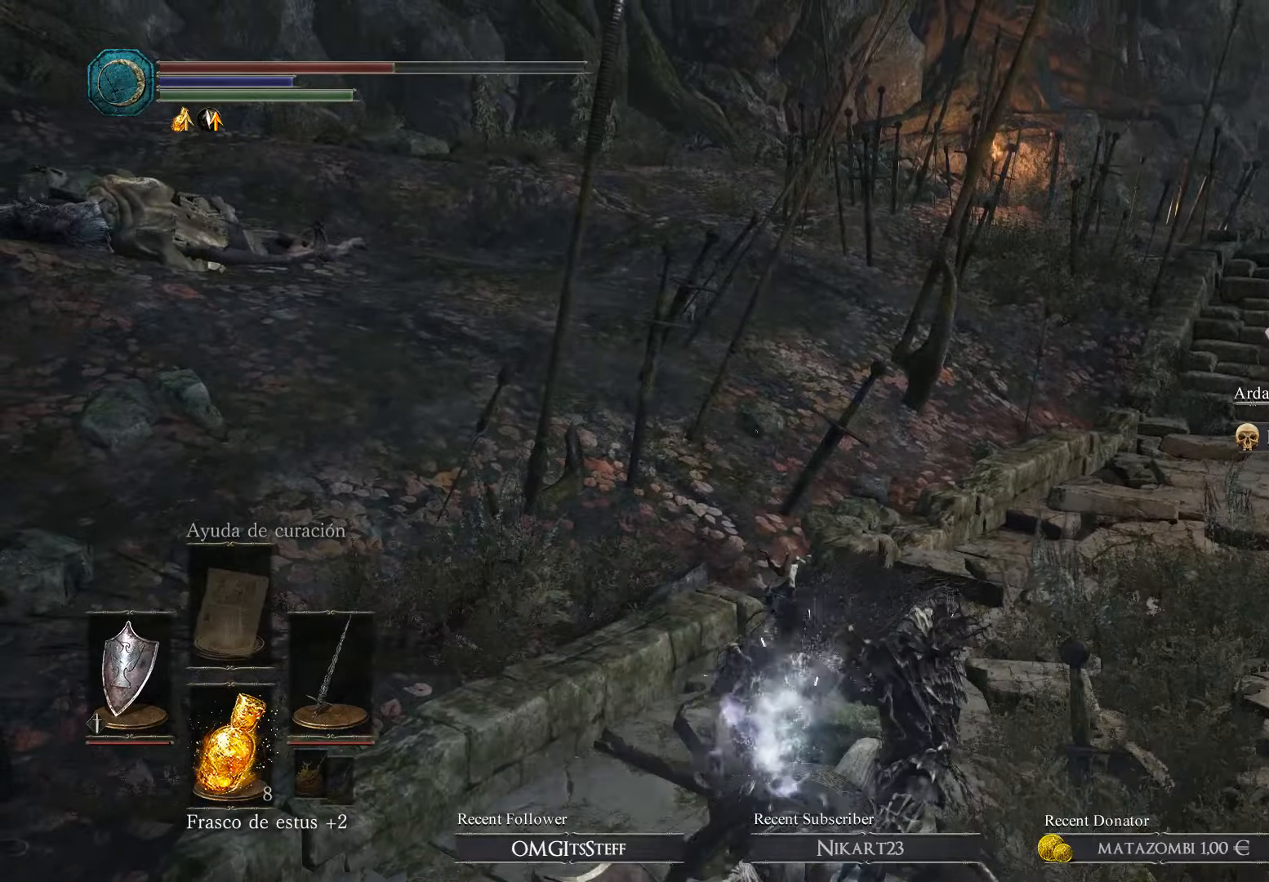
Gameplay with a controller (Xbox layout); each line is a JSON object with the inputs held at the frame after it. "events" lists button and stick changes between this image and that frame as [ms after this image, input, new state], when the widget could be followed in between.
{"buttons": ["B"], "left_stick": "down", "right_stick": "center", "events": [[67, "B", "down"], [167, "B", "up"], [267, "B", "down"], [434, "B", "up"], [467, "B", "down"]]}
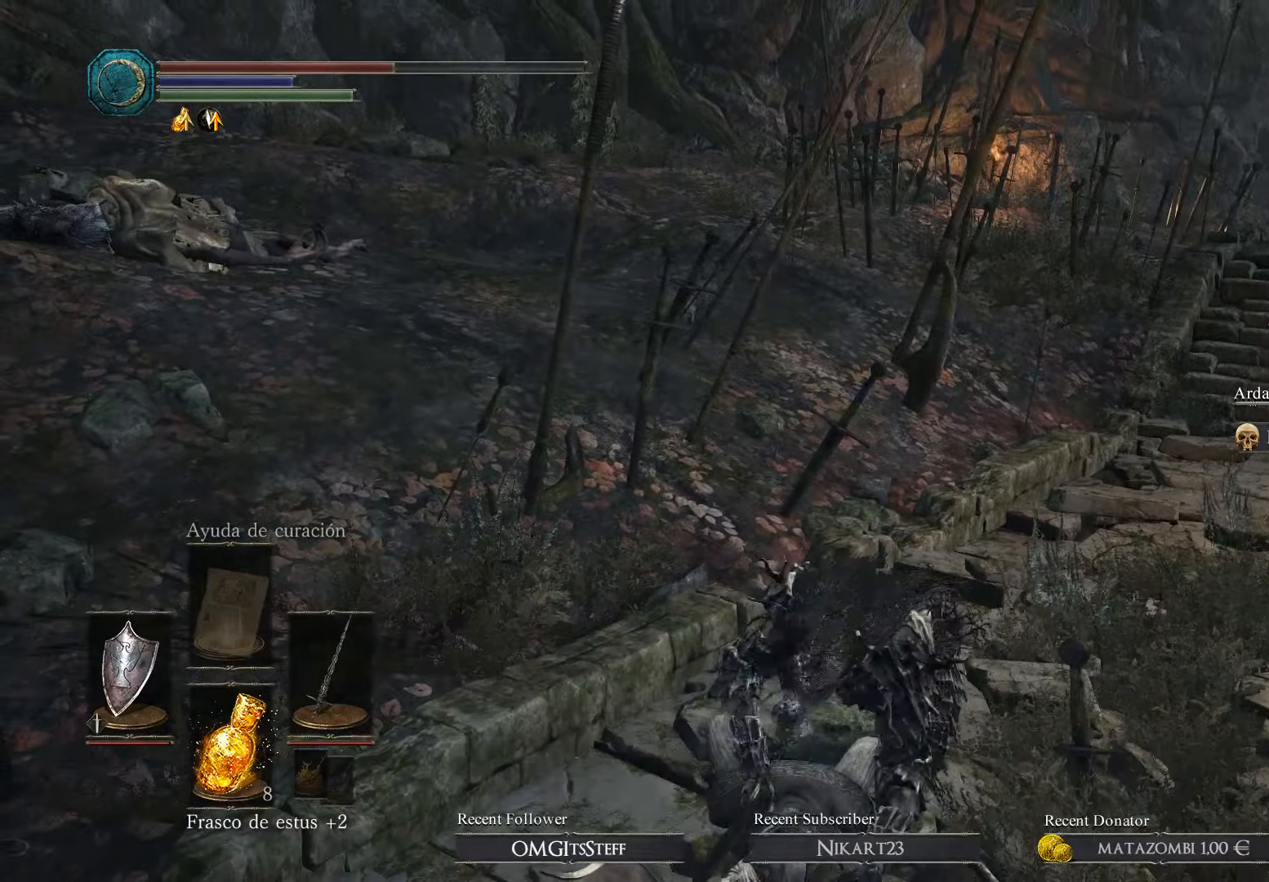
{"buttons": [], "left_stick": "center", "right_stick": "center", "events": [[100, "B", "up"], [467, "left_stick", "center"]]}
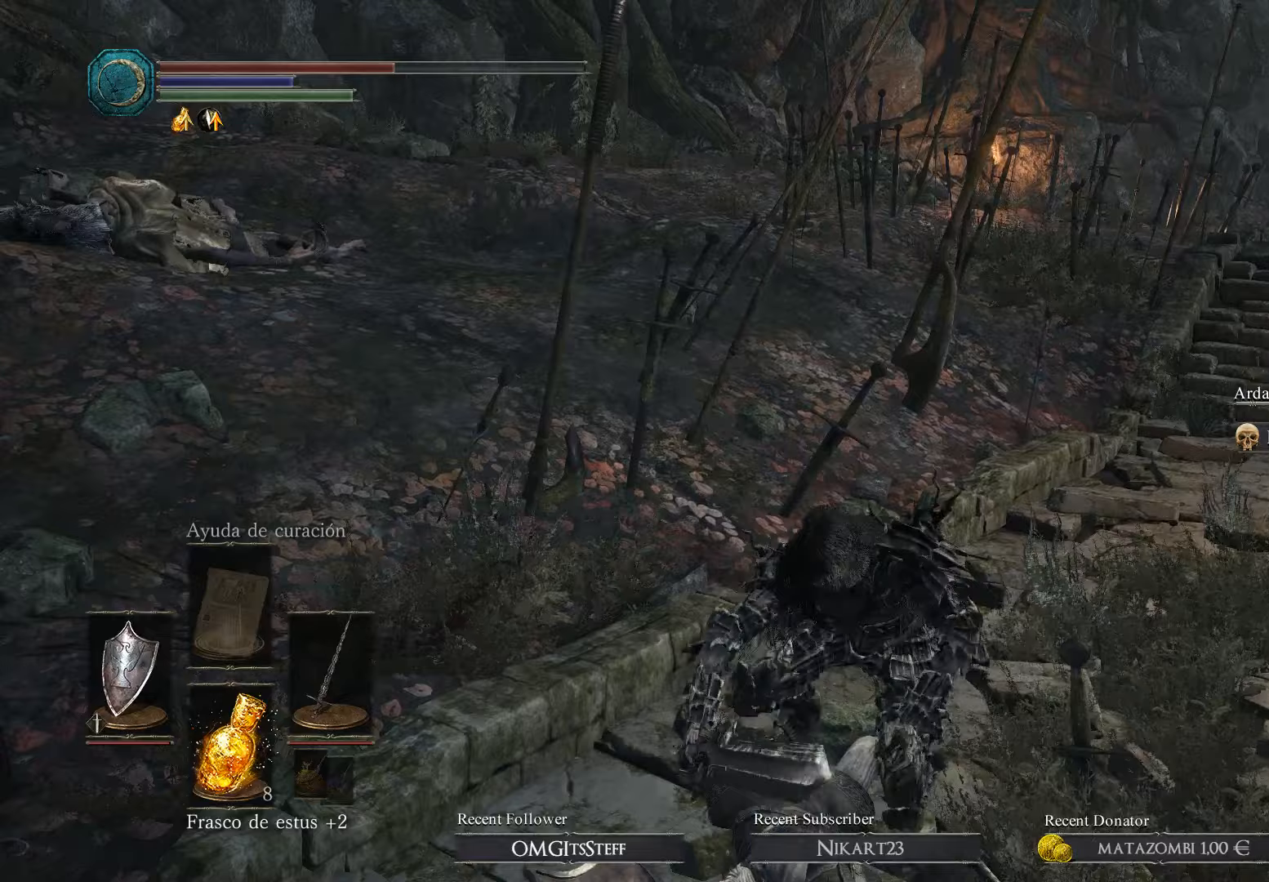
{"buttons": [], "left_stick": "center", "right_stick": "center", "events": []}
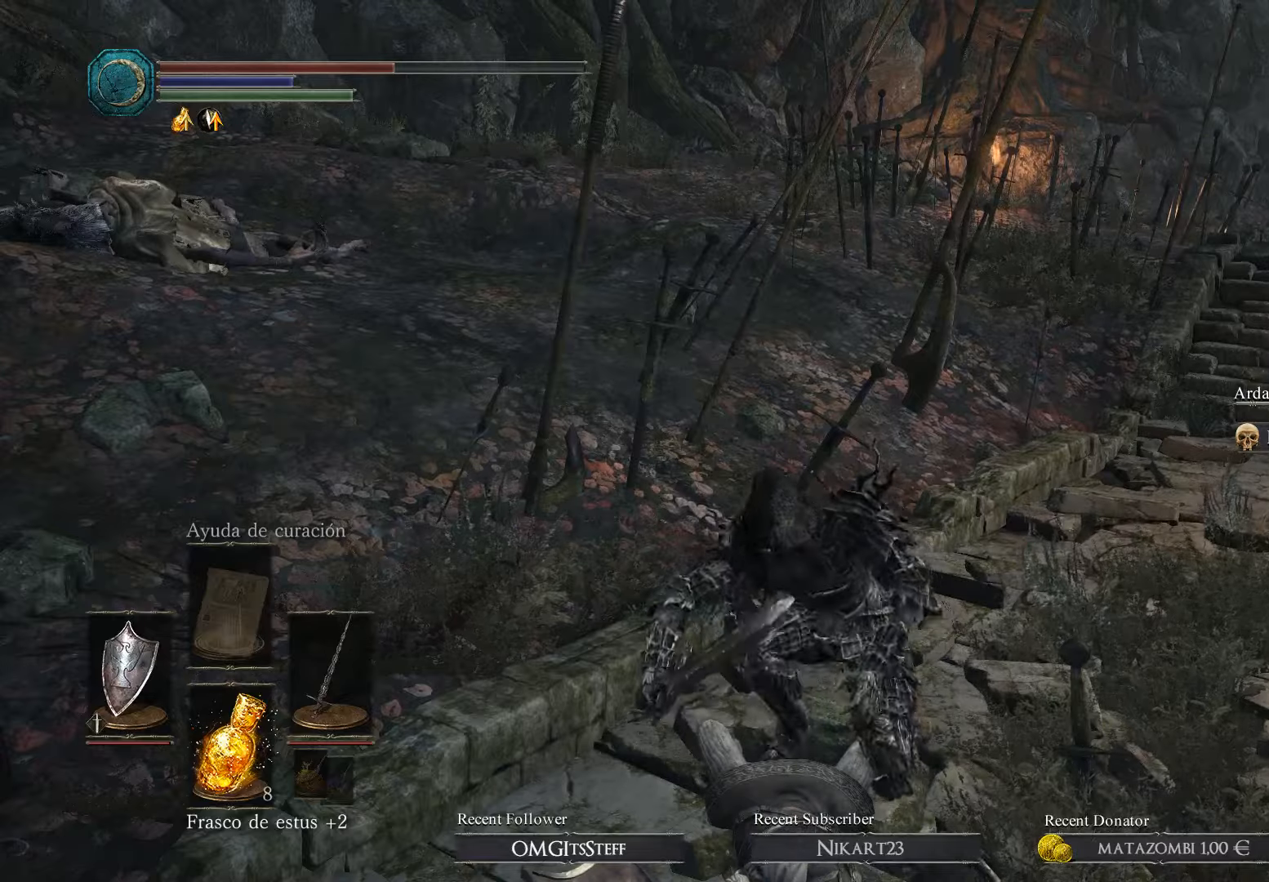
{"buttons": [], "left_stick": "center", "right_stick": "center", "events": []}
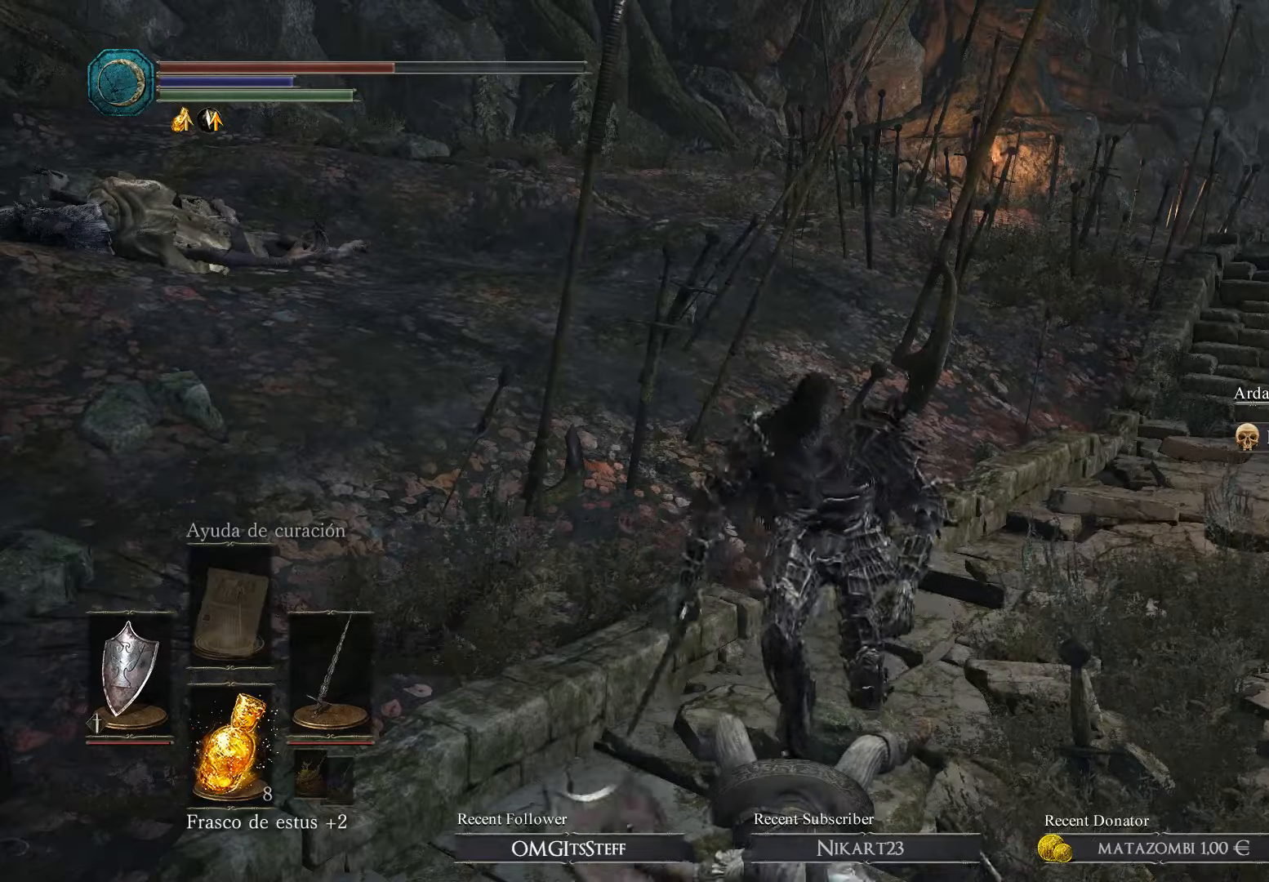
{"buttons": [], "left_stick": "center", "right_stick": "center", "events": []}
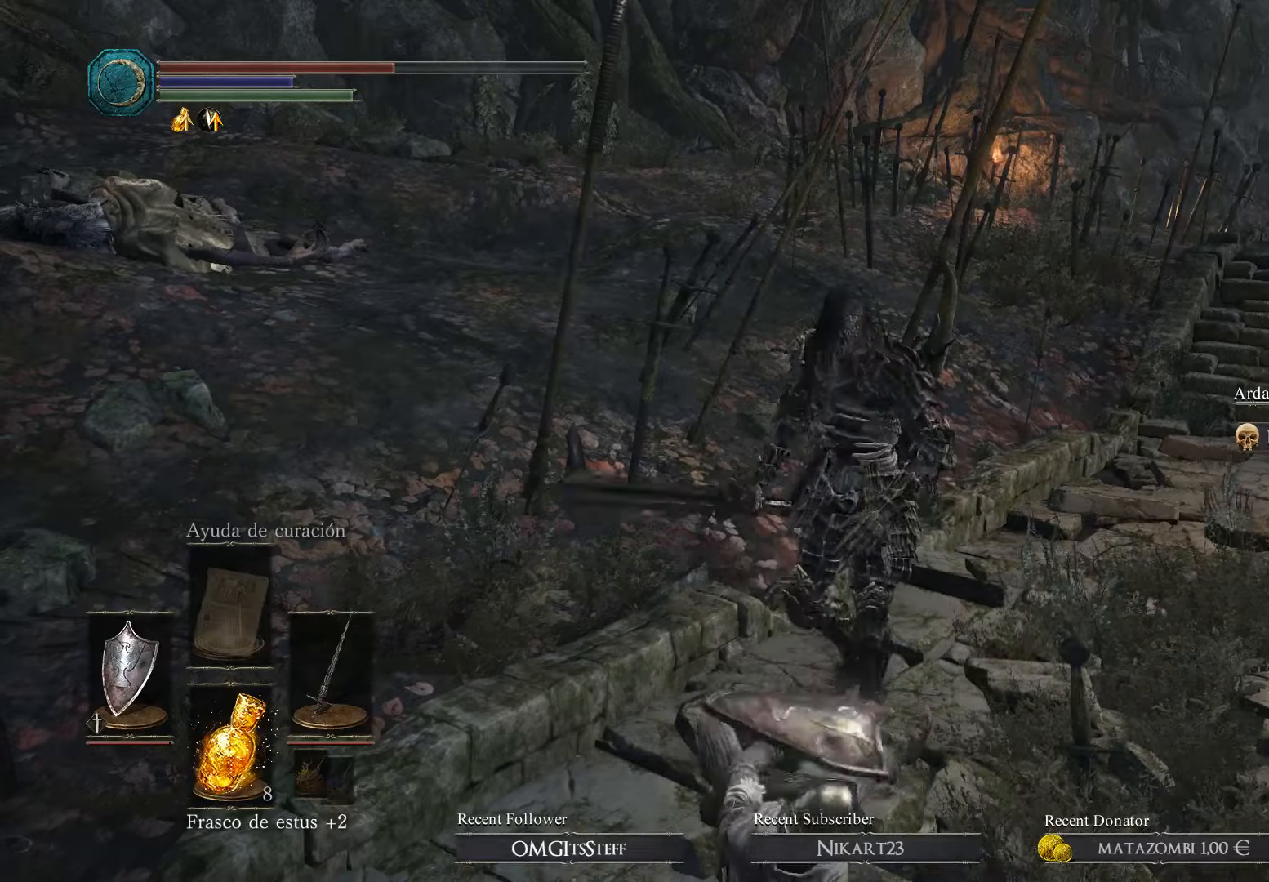
{"buttons": [], "left_stick": "center", "right_stick": "center", "events": []}
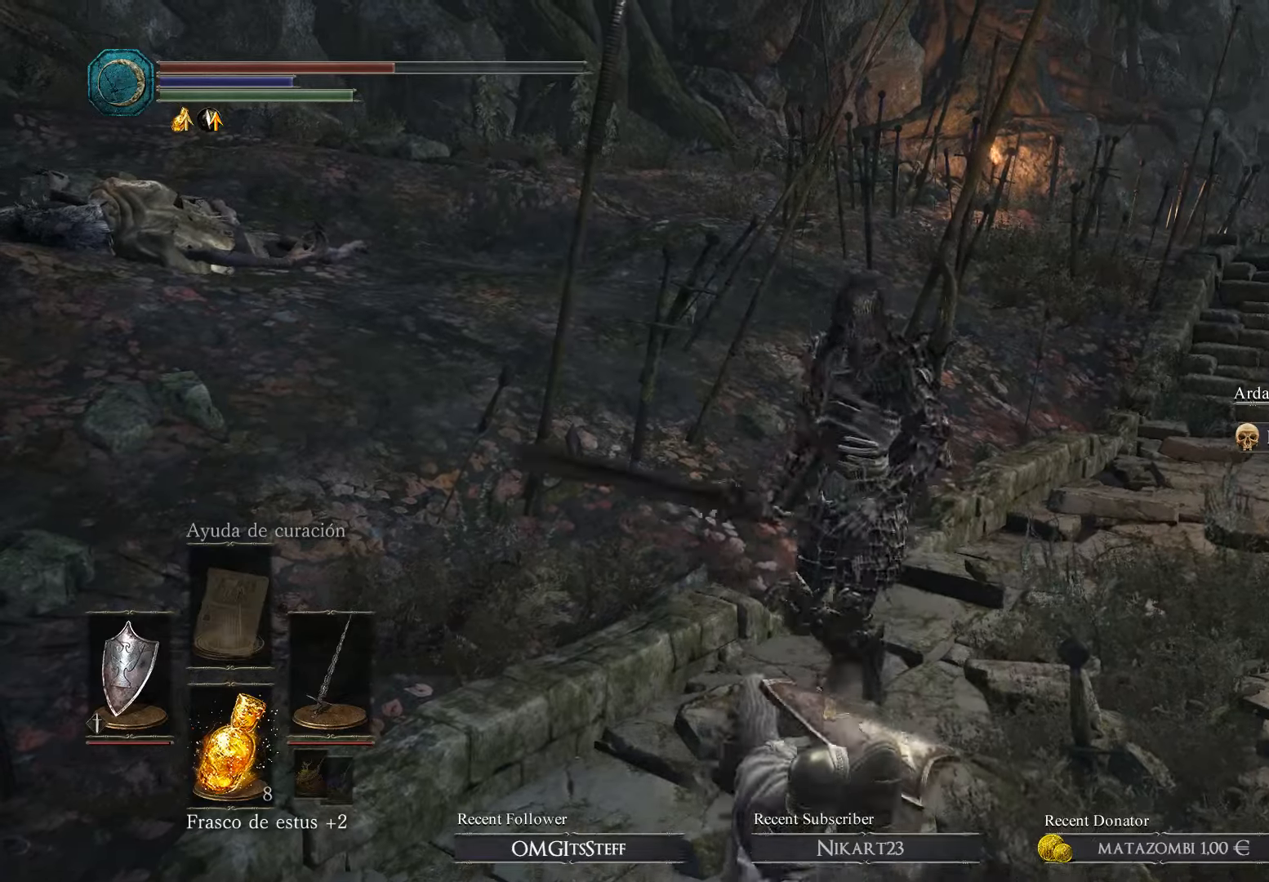
{"buttons": ["R3"], "left_stick": "center", "right_stick": "down", "events": [[400, "right_stick", "down"], [433, "R3", "down"]]}
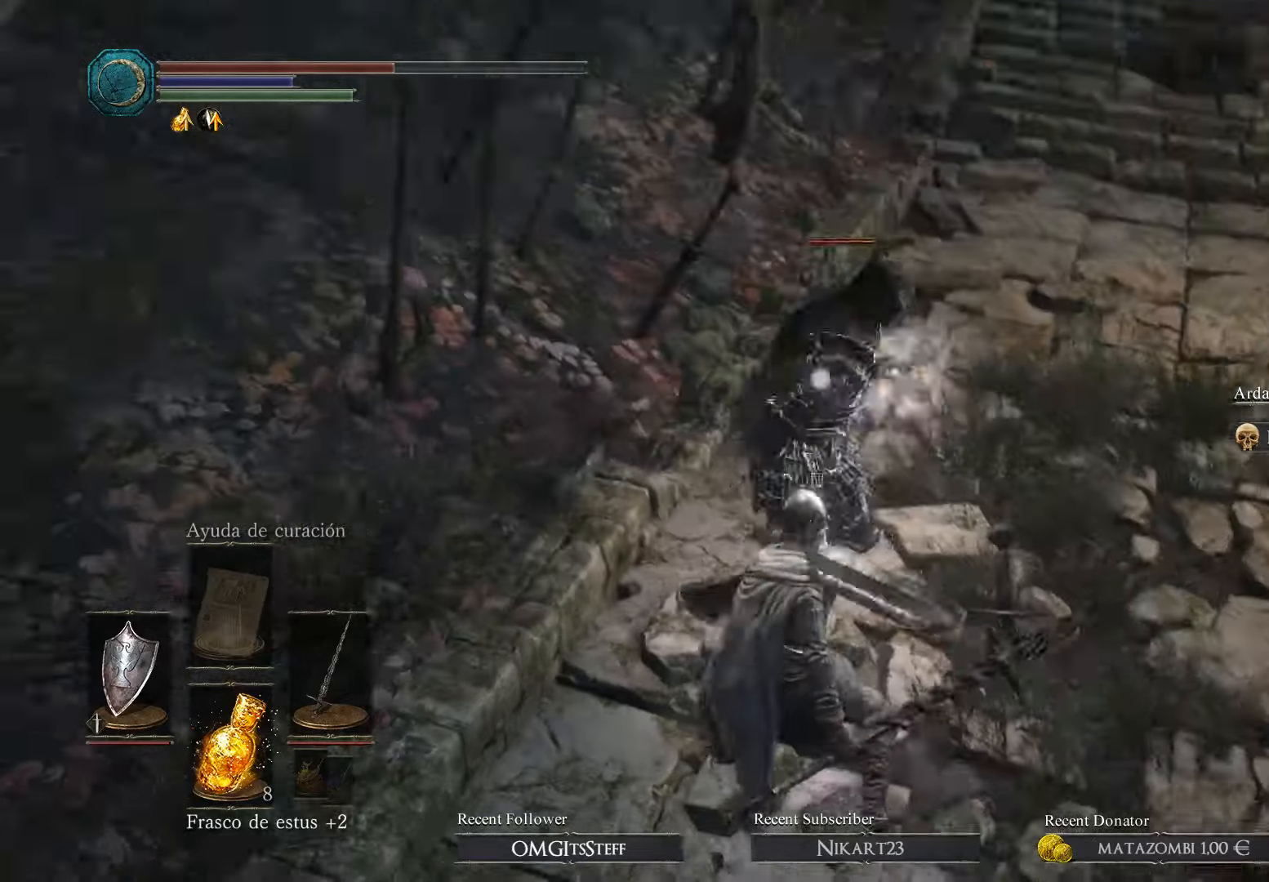
{"buttons": ["L1"], "left_stick": "right", "right_stick": "center", "events": [[33, "right_stick", "center"], [67, "R3", "up"], [67, "left_stick", "right"], [100, "L1", "down"]]}
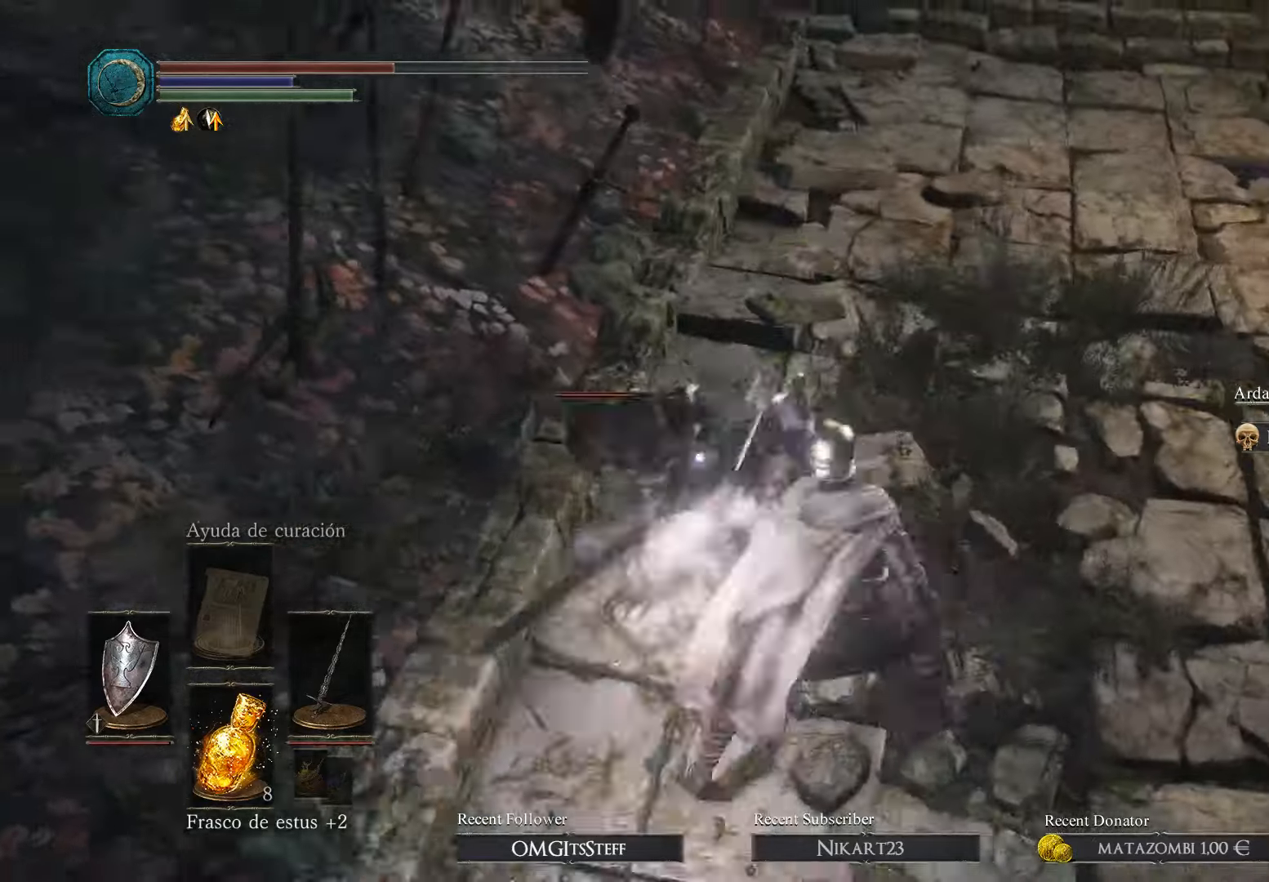
{"buttons": ["L1"], "left_stick": "right", "right_stick": "center", "events": [[100, "B", "down"], [233, "B", "up"]]}
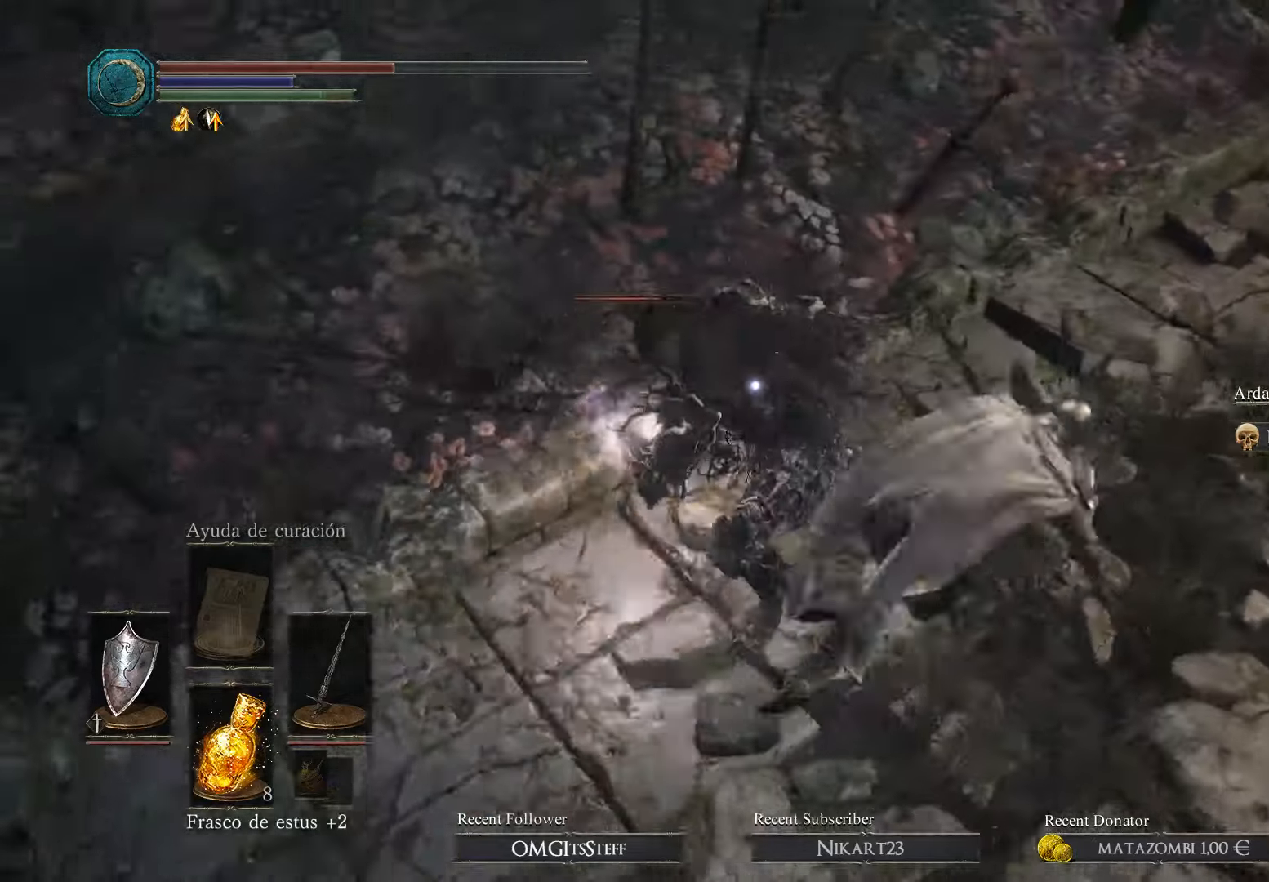
{"buttons": [], "left_stick": "up-right", "right_stick": "center", "events": [[333, "L1", "up"], [433, "left_stick", "up-right"]]}
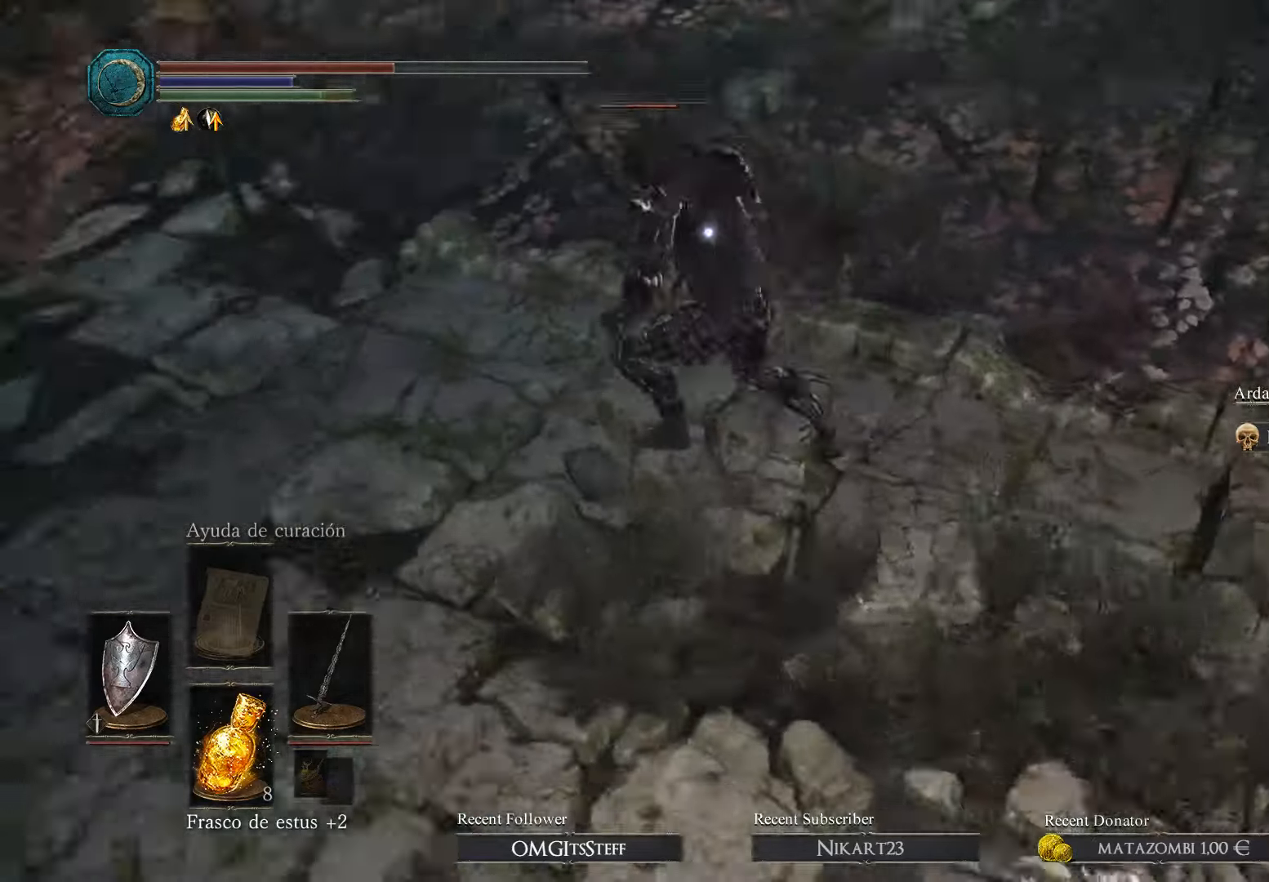
{"buttons": [], "left_stick": "up", "right_stick": "center", "events": [[267, "left_stick", "down-right"], [400, "left_stick", "center"], [500, "left_stick", "up"]]}
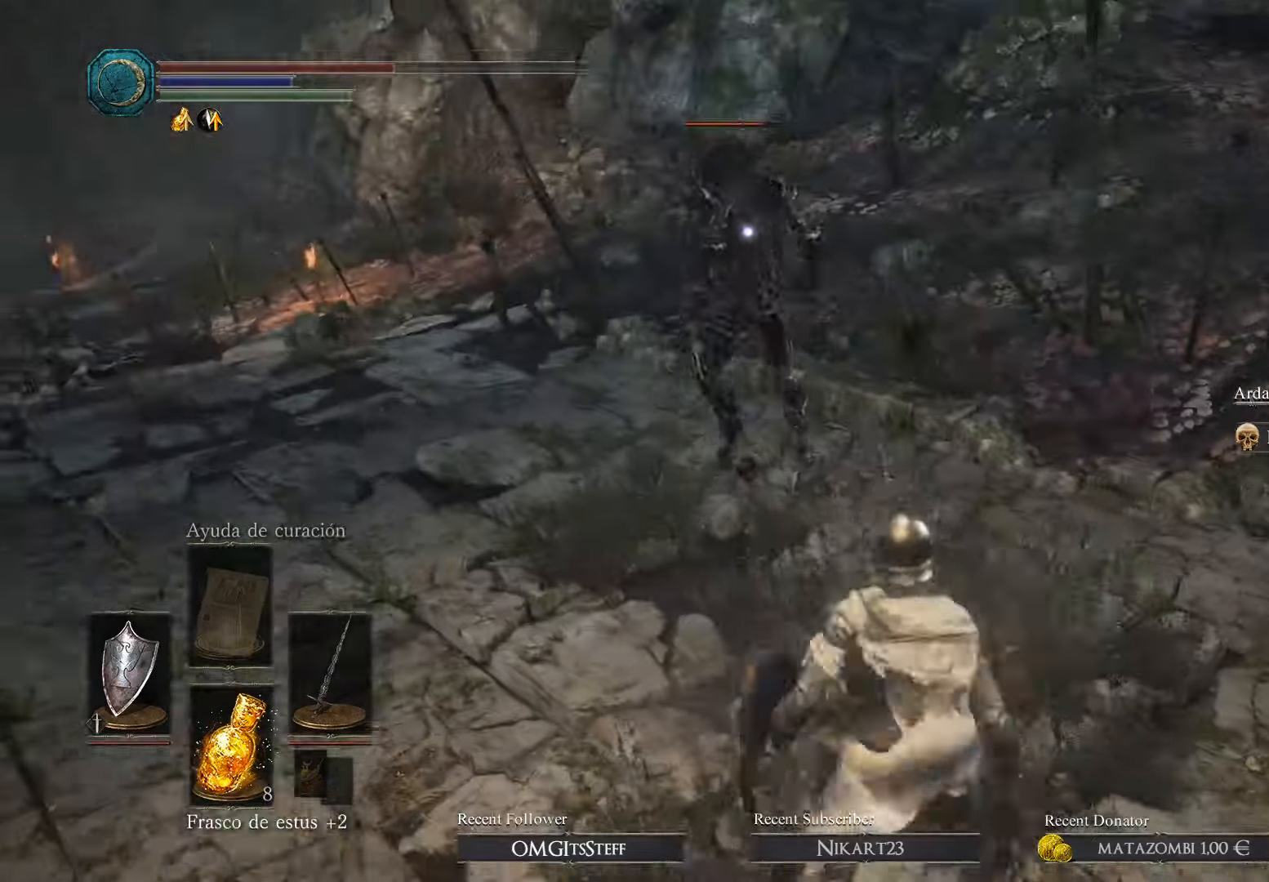
{"buttons": ["L1"], "left_stick": "up-right", "right_stick": "center", "events": [[133, "L1", "down"], [433, "left_stick", "up-right"]]}
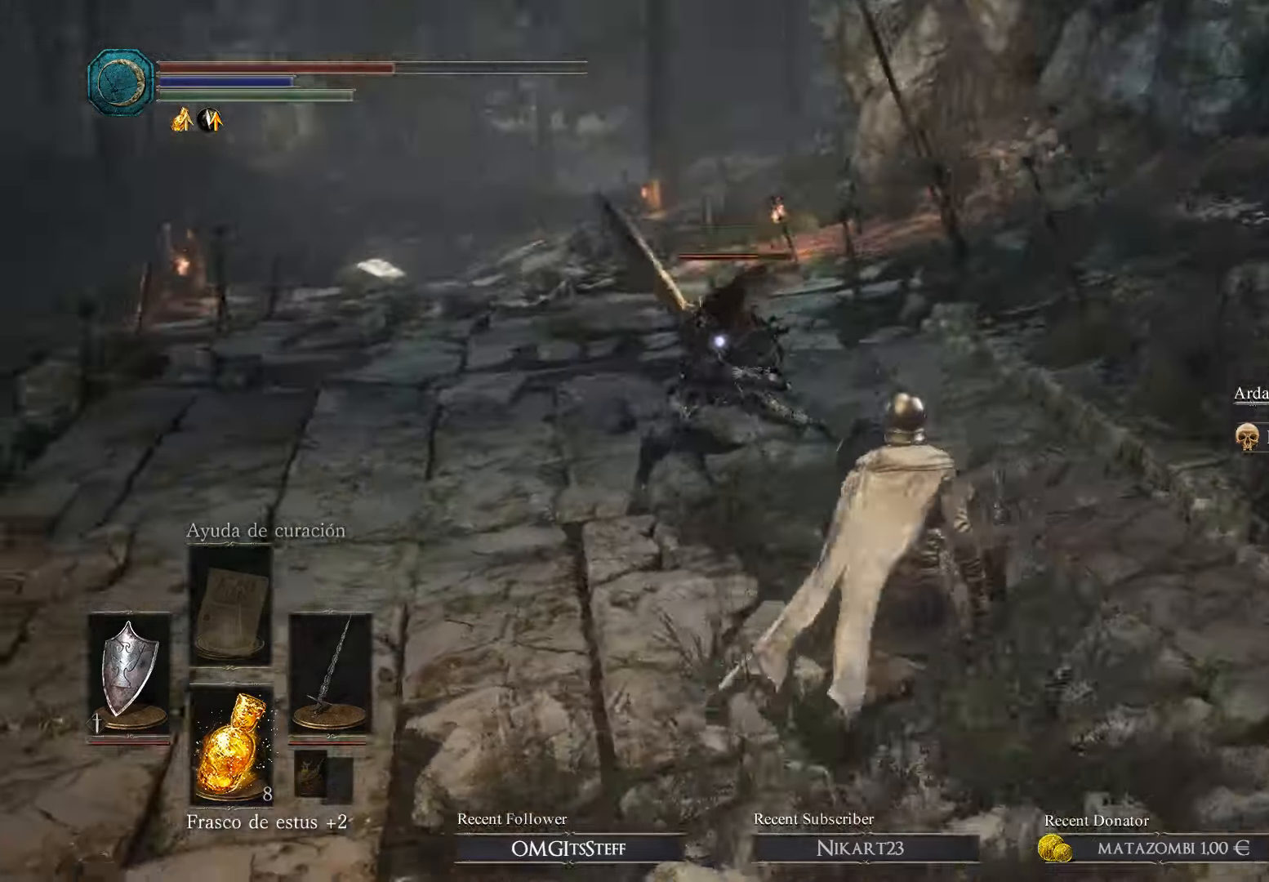
{"buttons": ["L1"], "left_stick": "up-right", "right_stick": "center", "events": []}
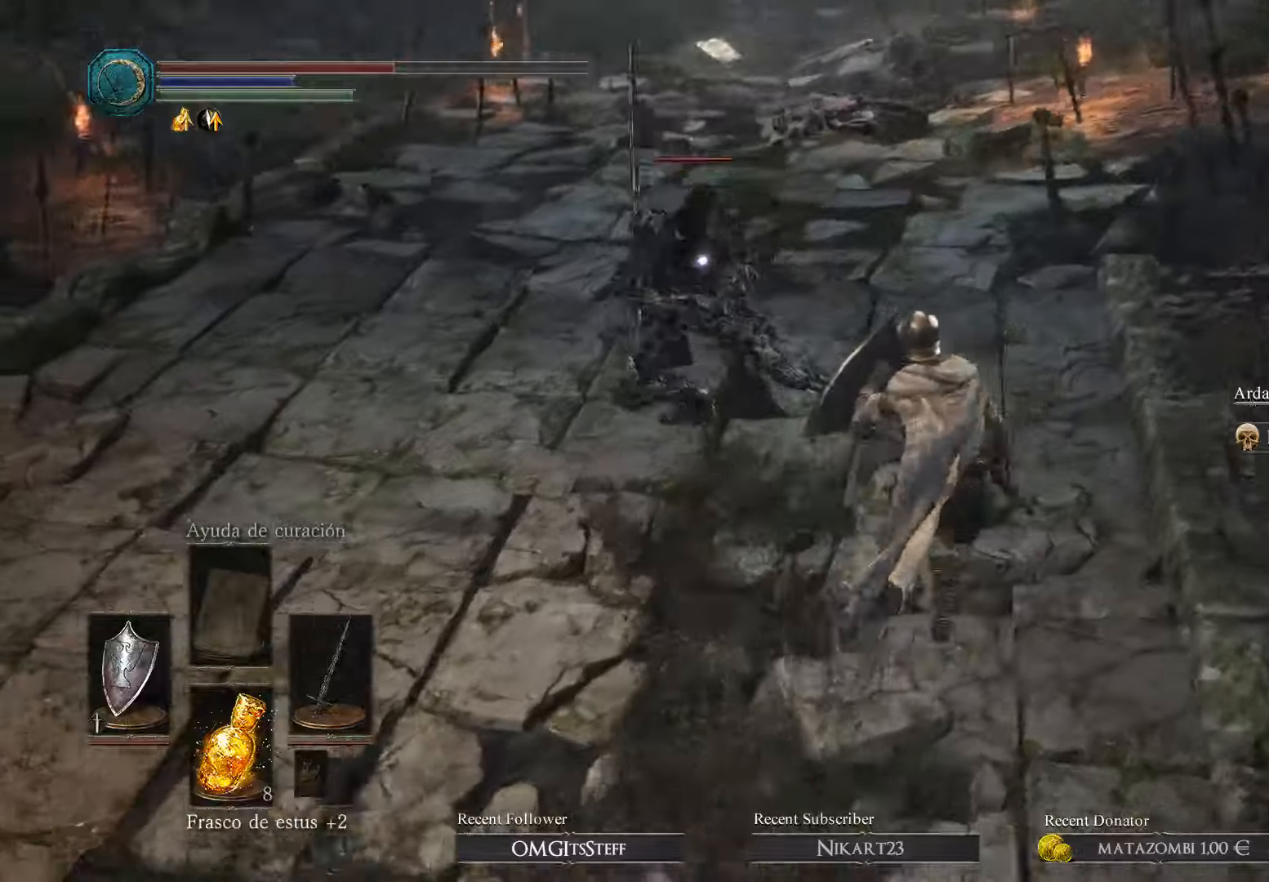
{"buttons": ["L1"], "left_stick": "up-right", "right_stick": "center", "events": []}
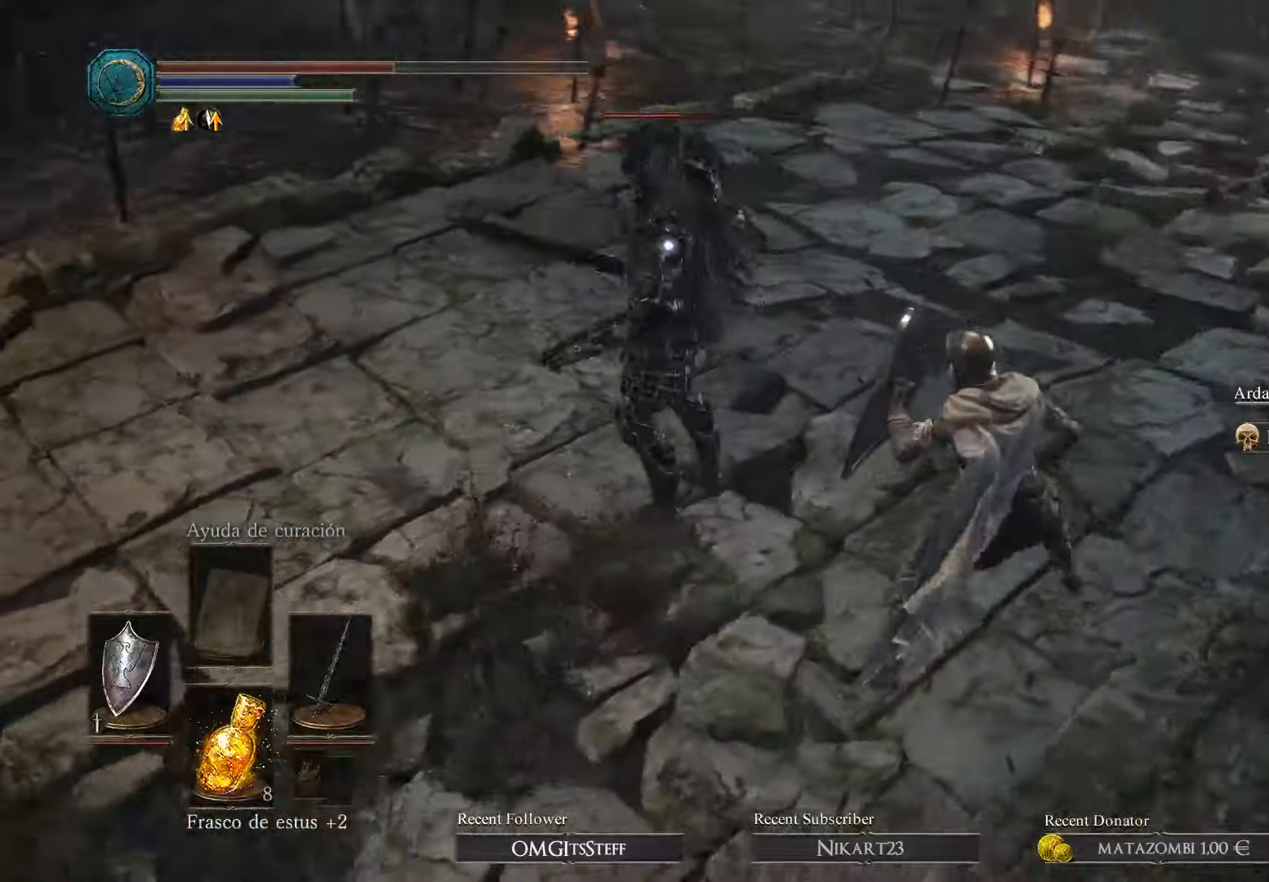
{"buttons": ["L1", "R1"], "left_stick": "up", "right_stick": "center", "events": [[166, "left_stick", "up"], [300, "left_stick", "up-left"], [433, "left_stick", "up"], [466, "R1", "down"]]}
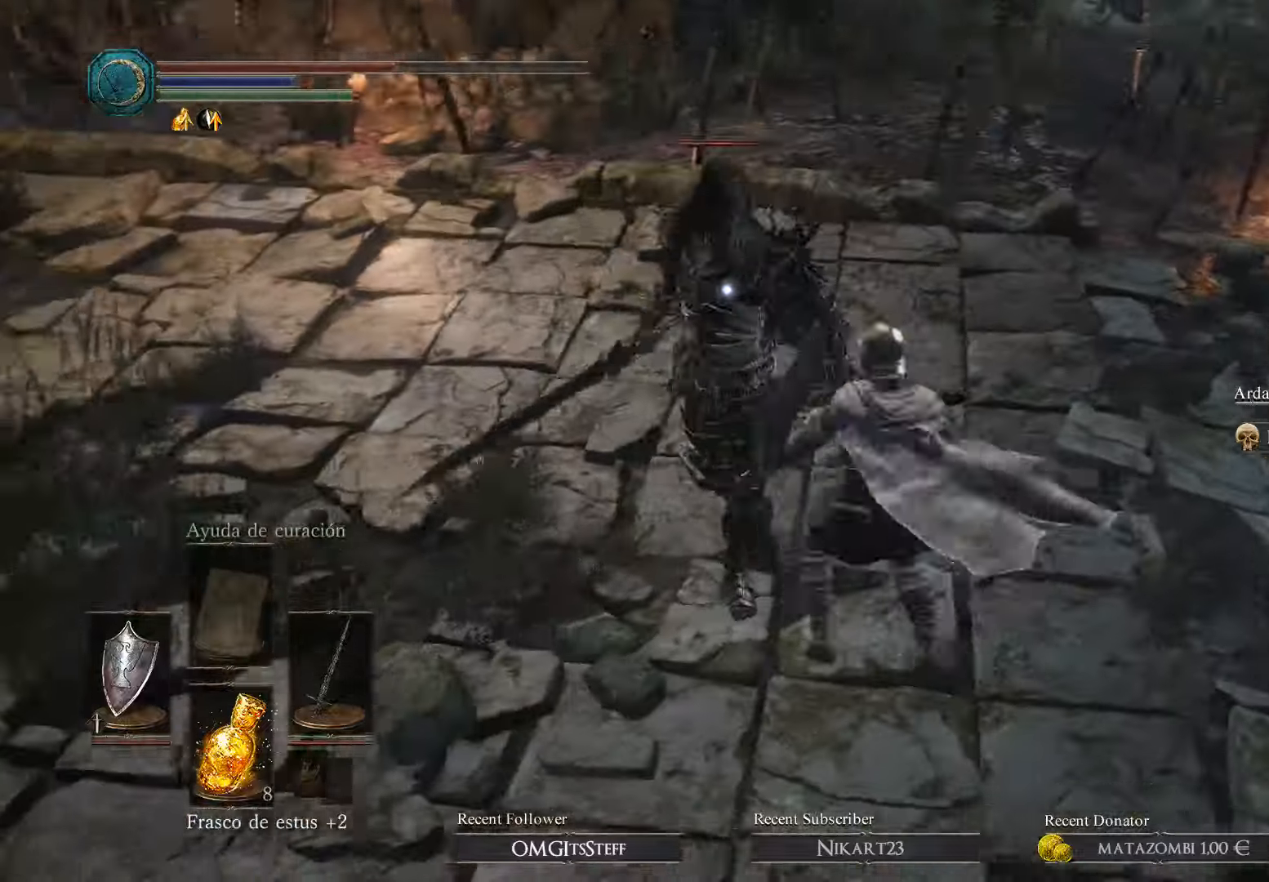
{"buttons": [], "left_stick": "center", "right_stick": "center", "events": [[133, "R1", "up"], [133, "left_stick", "up-right"], [233, "left_stick", "center"], [333, "L1", "up"]]}
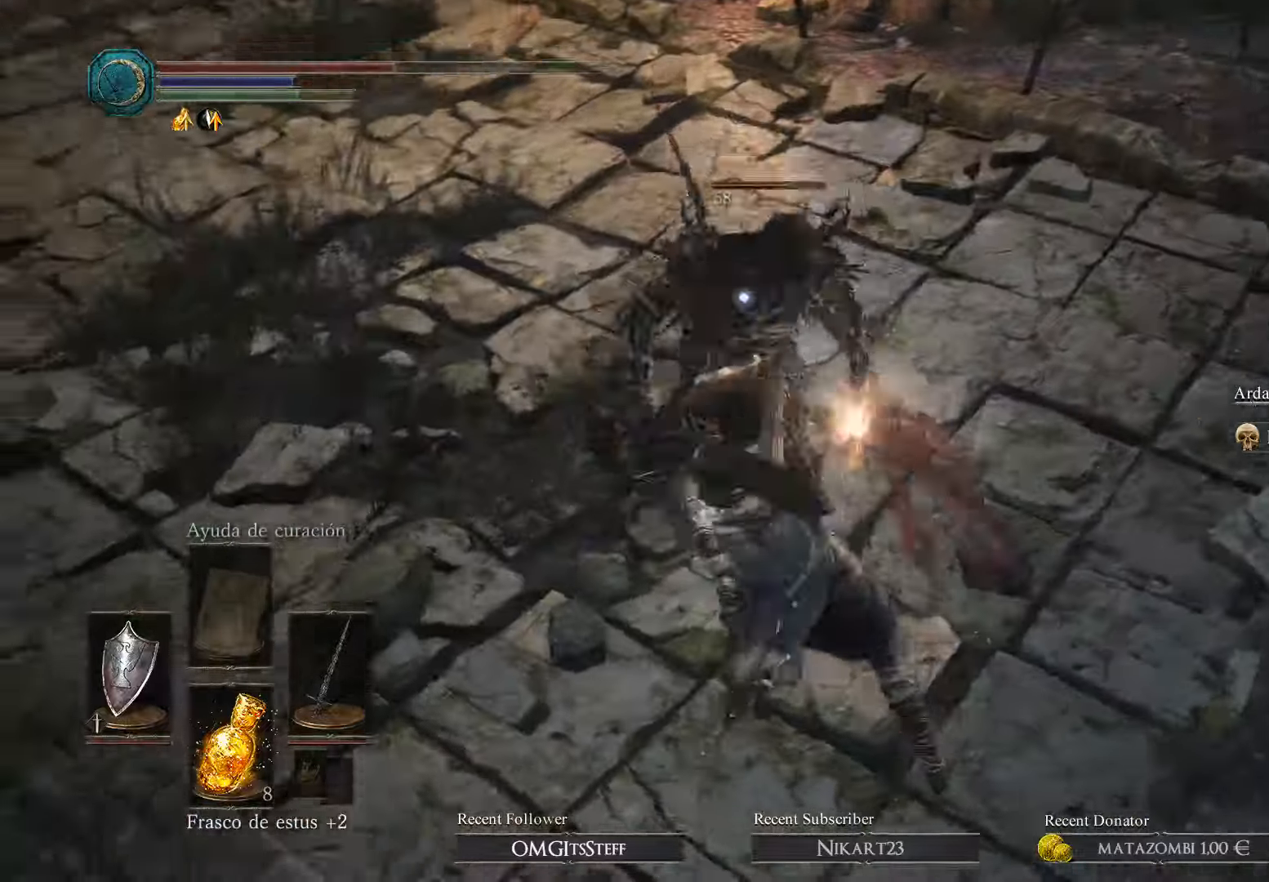
{"buttons": ["L1"], "left_stick": "right", "right_stick": "center", "events": [[166, "L1", "down"], [200, "left_stick", "right"]]}
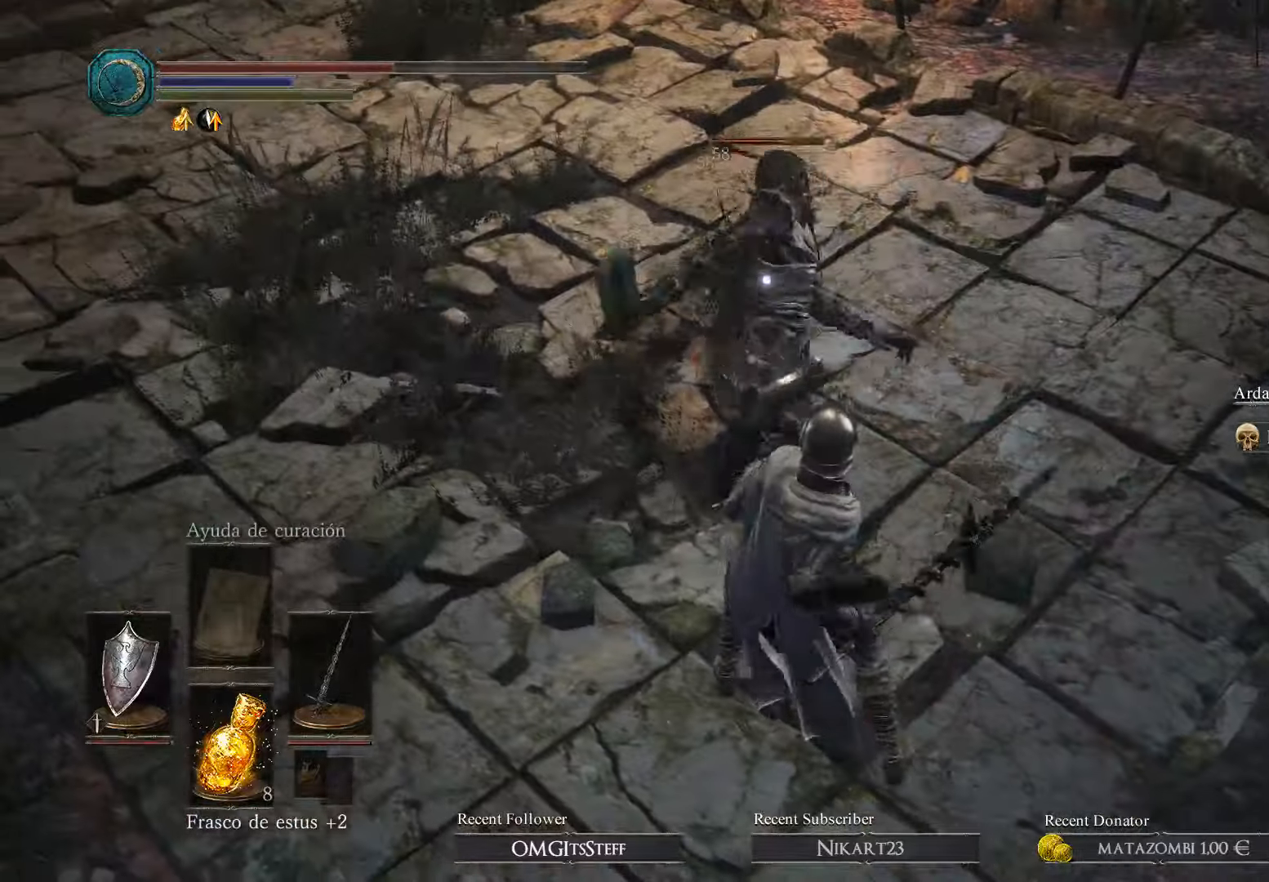
{"buttons": ["L1"], "left_stick": "right", "right_stick": "center", "events": [[100, "B", "down"], [200, "B", "up"], [300, "B", "down"], [366, "B", "up"]]}
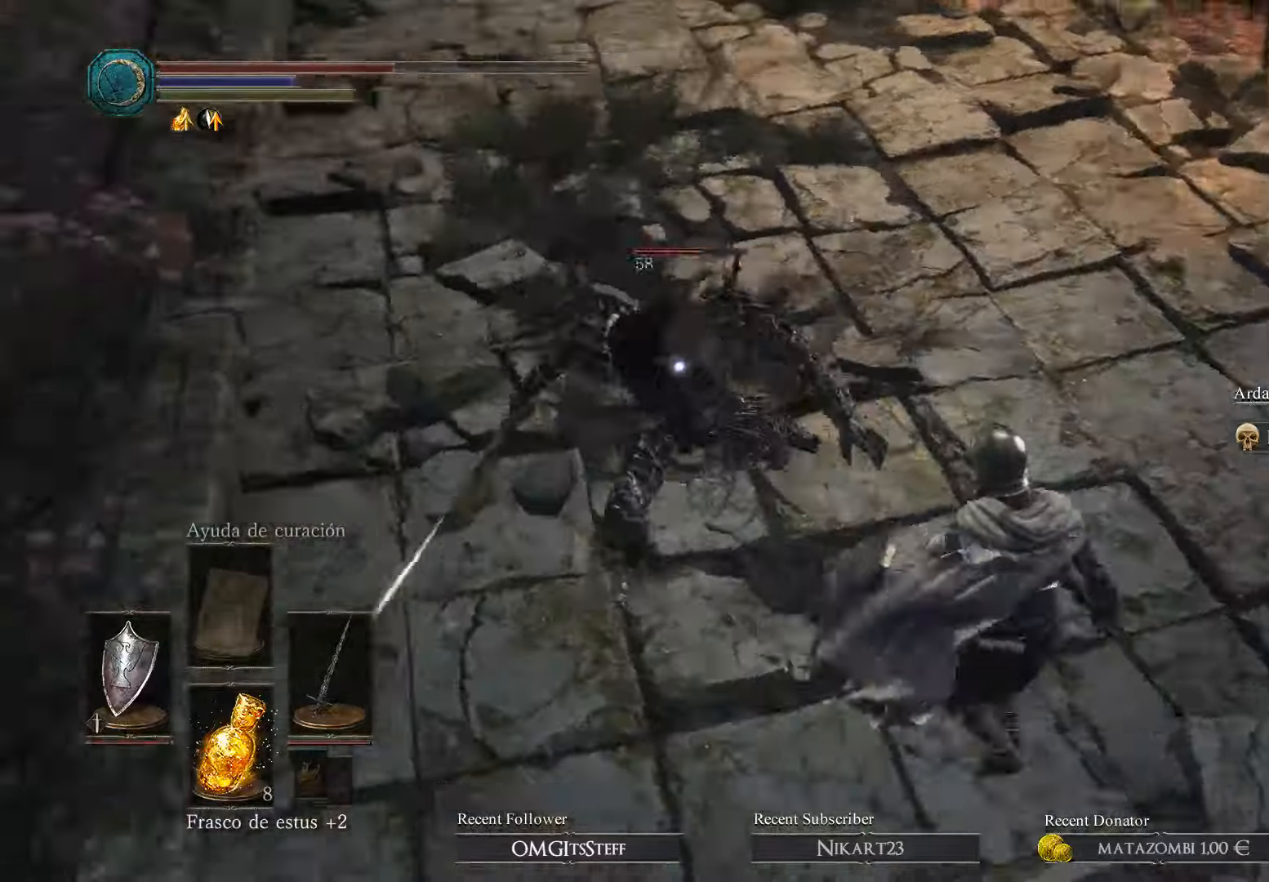
{"buttons": [], "left_stick": "up", "right_stick": "center", "events": [[133, "L1", "up"], [133, "left_stick", "up"]]}
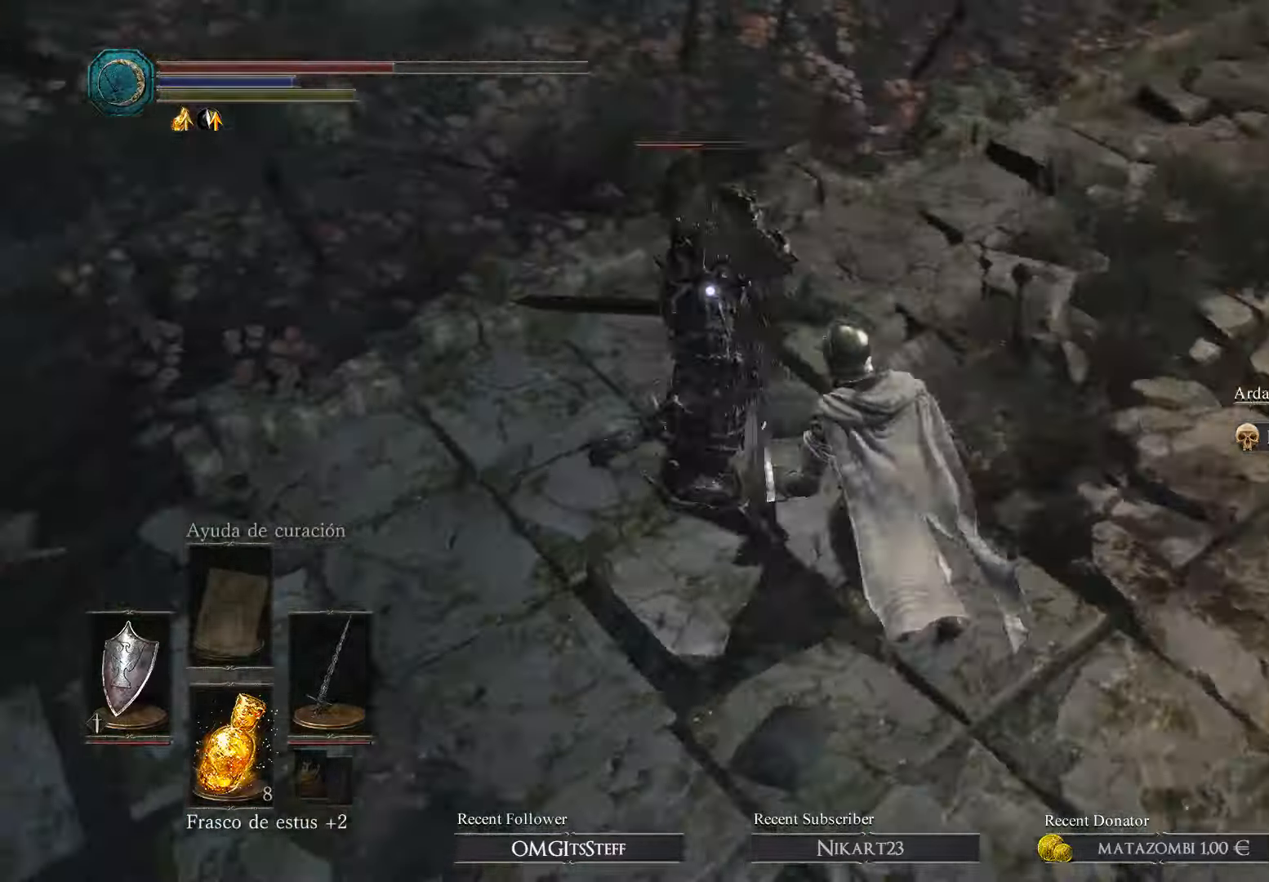
{"buttons": [], "left_stick": "up", "right_stick": "center", "events": [[233, "R1", "down"], [400, "R1", "up"]]}
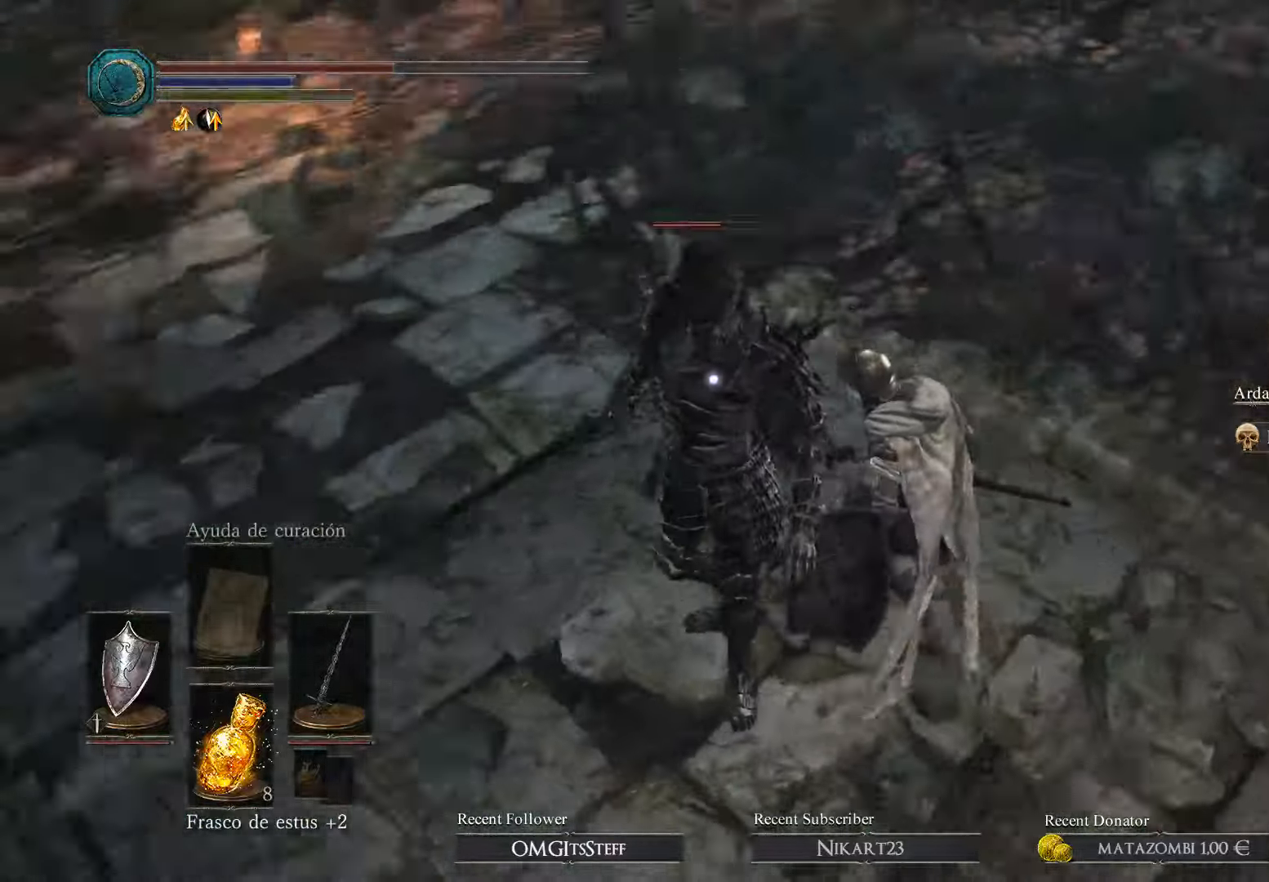
{"buttons": [], "left_stick": "up", "right_stick": "center", "events": []}
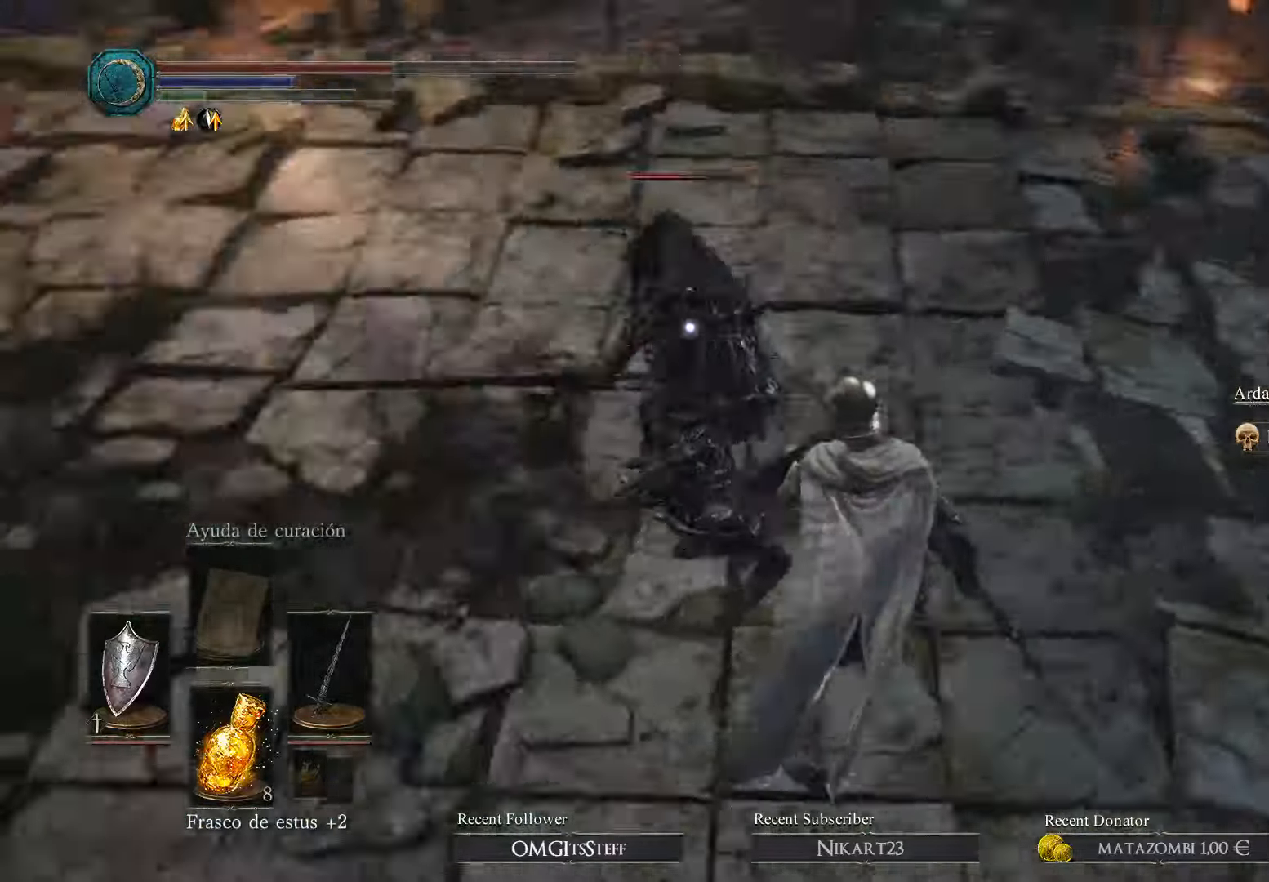
{"buttons": [], "left_stick": "up", "right_stick": "center", "events": []}
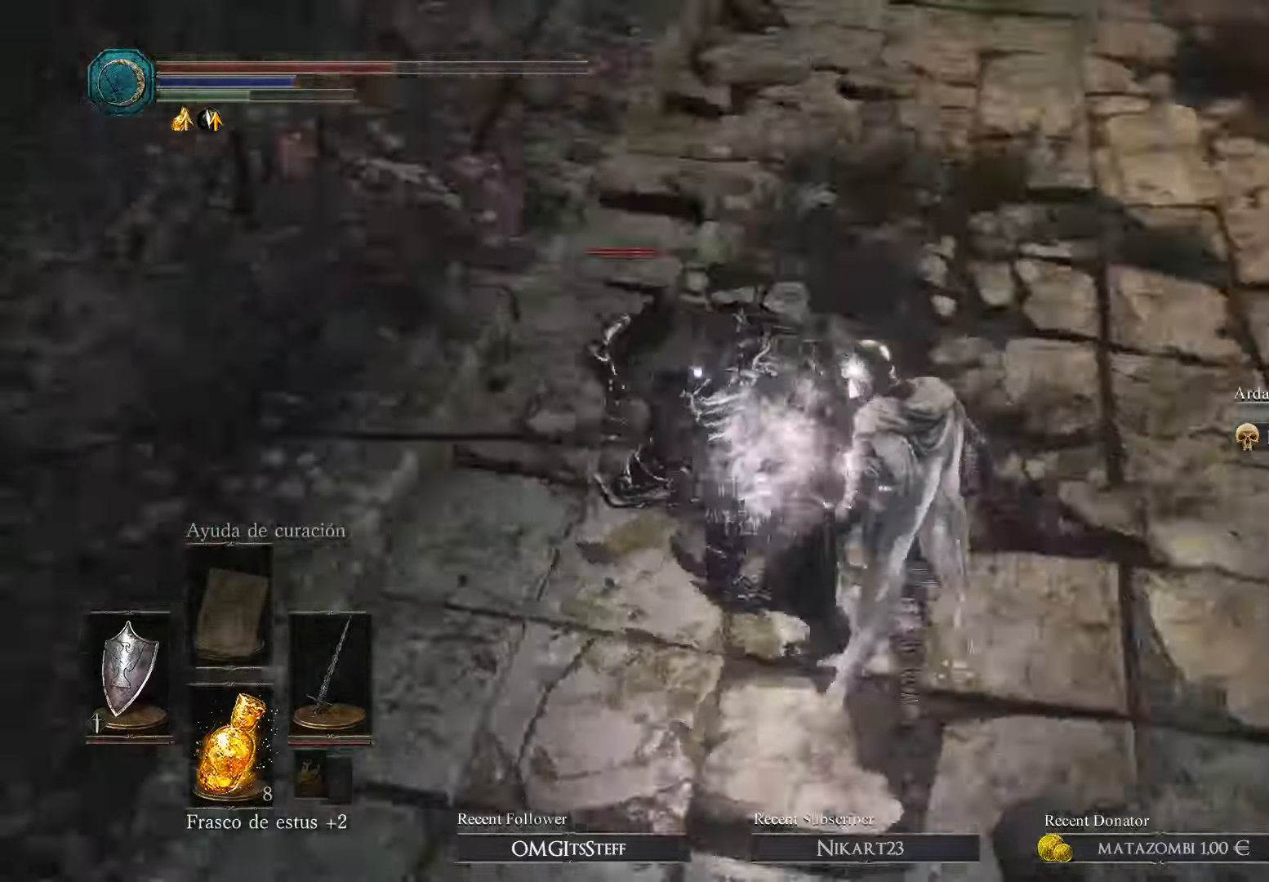
{"buttons": [], "left_stick": "right", "right_stick": "center", "events": [[500, "left_stick", "right"]]}
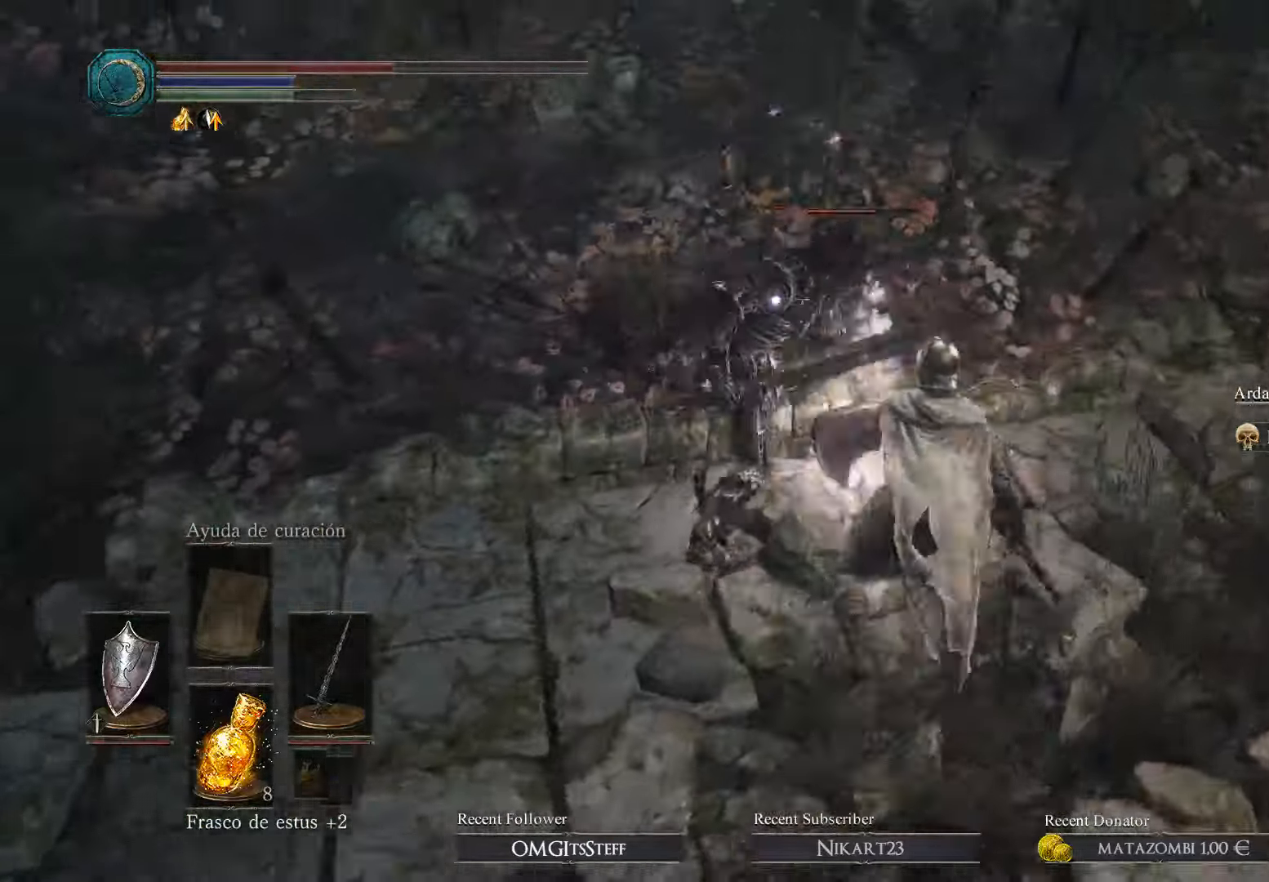
{"buttons": ["L1"], "left_stick": "down", "right_stick": "center", "events": [[66, "L1", "down"], [133, "L3", "down"], [334, "L3", "up"], [500, "left_stick", "down"]]}
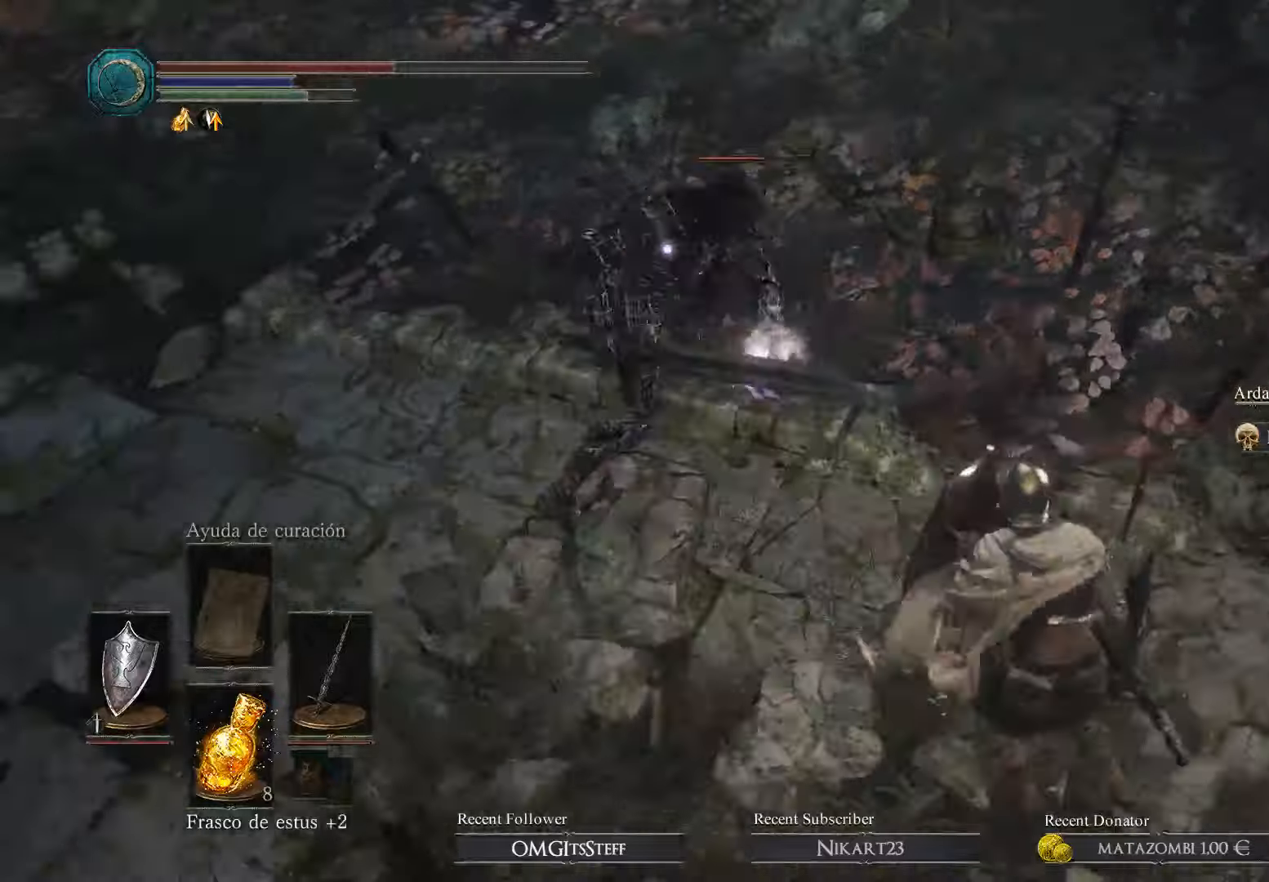
{"buttons": [], "left_stick": "left", "right_stick": "center", "events": [[34, "L1", "up"], [34, "left_stick", "down-left"], [134, "left_stick", "left"]]}
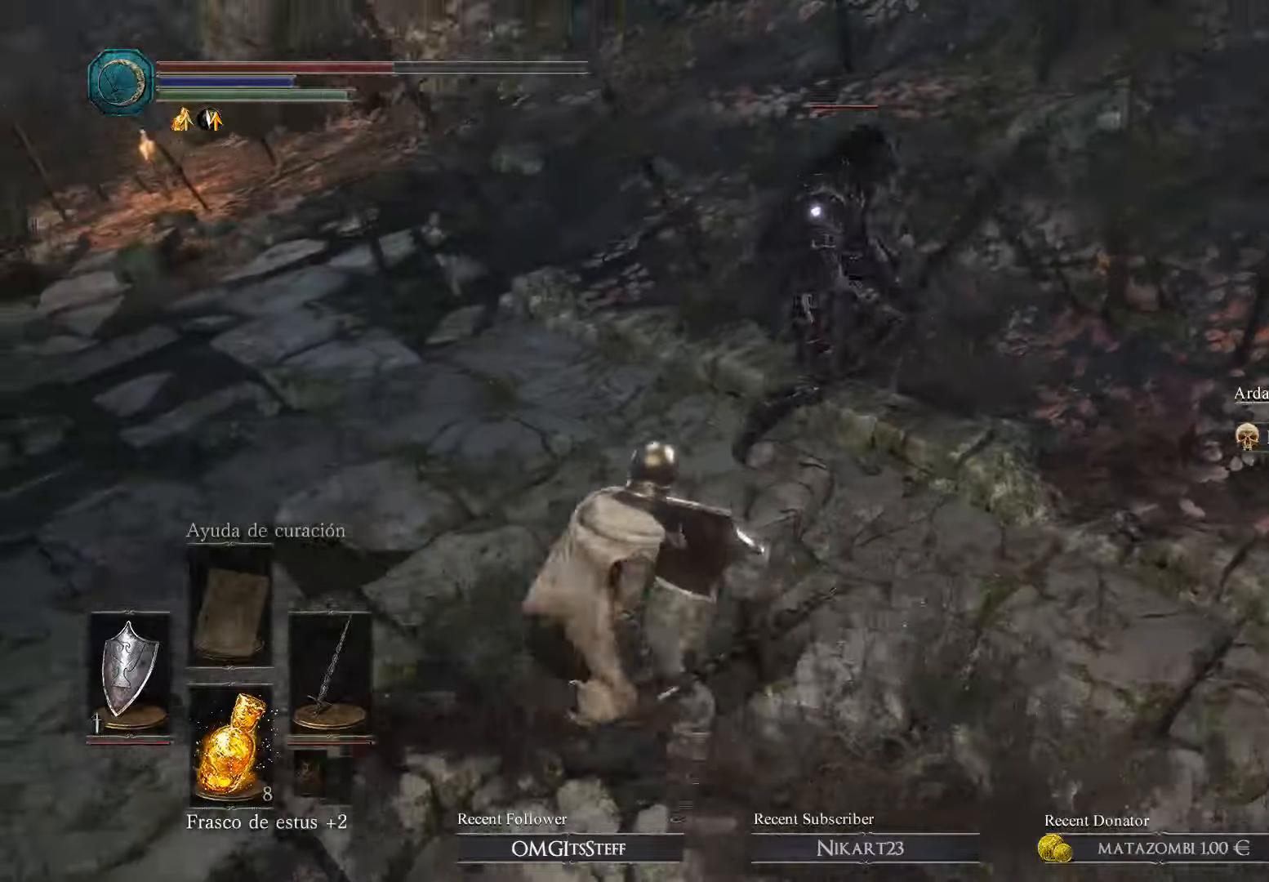
{"buttons": [], "left_stick": "up-left", "right_stick": "center", "events": [[34, "left_stick", "up-left"], [267, "R1", "down"], [434, "R1", "up"]]}
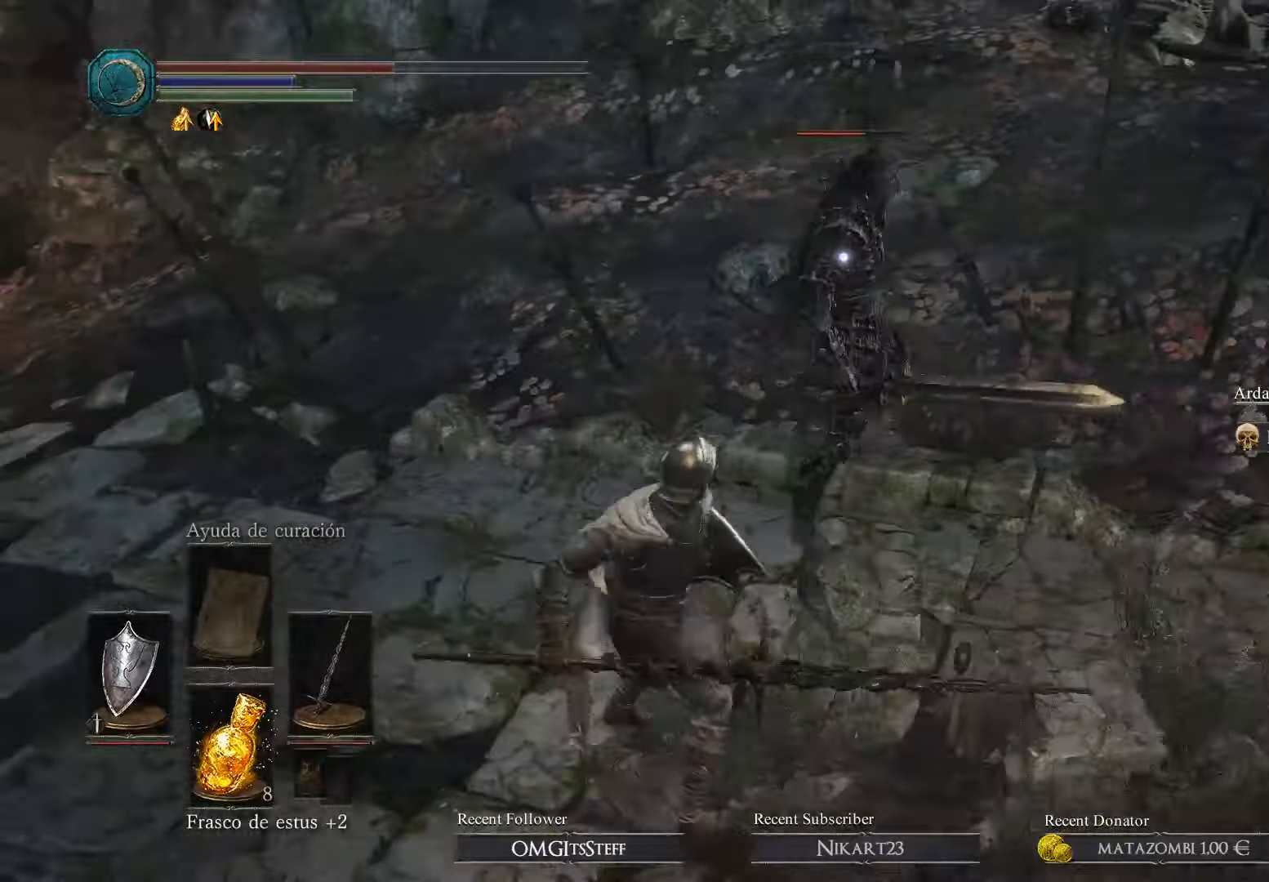
{"buttons": ["R1"], "left_stick": "up-left", "right_stick": "center", "events": [[34, "R1", "down"]]}
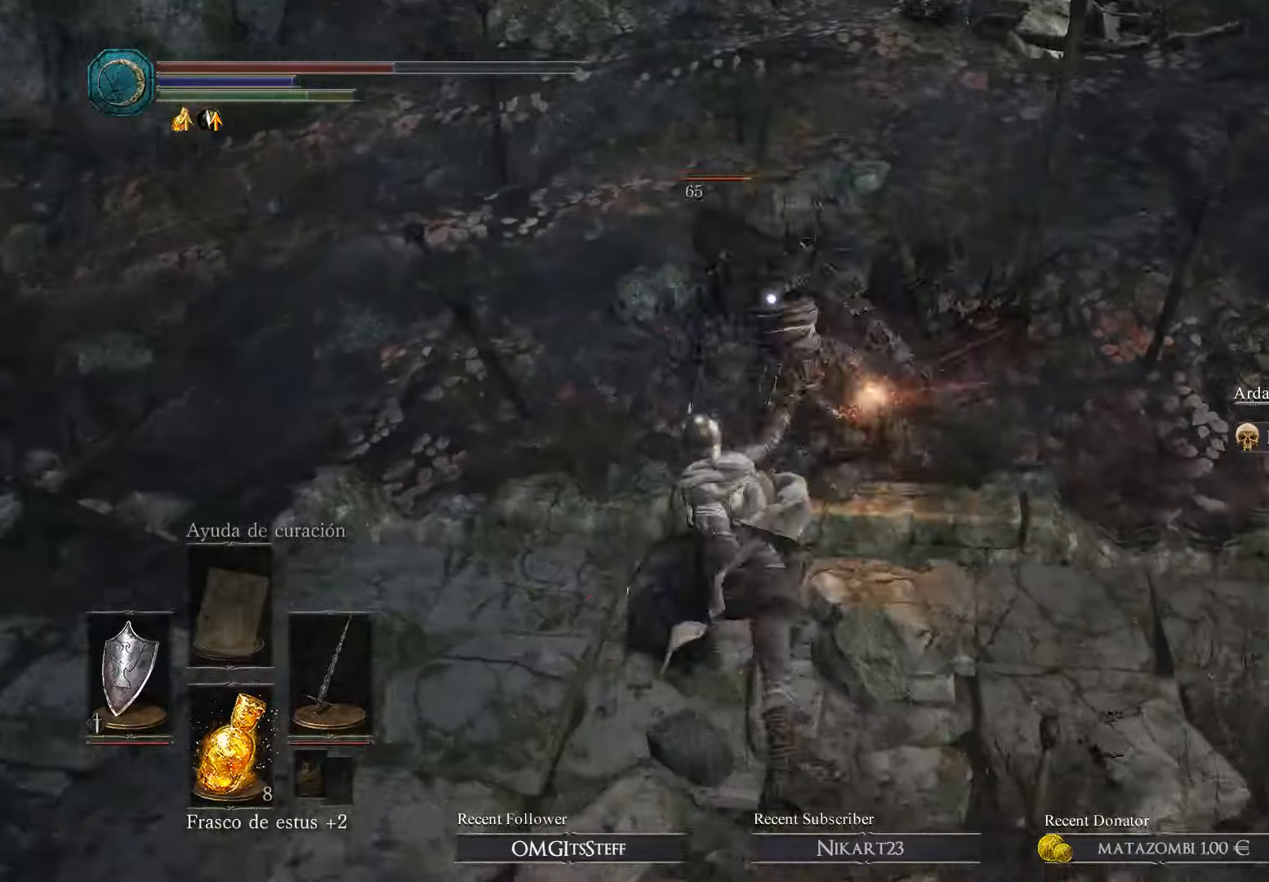
{"buttons": [], "left_stick": "left", "right_stick": "center", "events": [[100, "R1", "up"], [167, "left_stick", "left"], [200, "R1", "down"], [367, "R1", "up"]]}
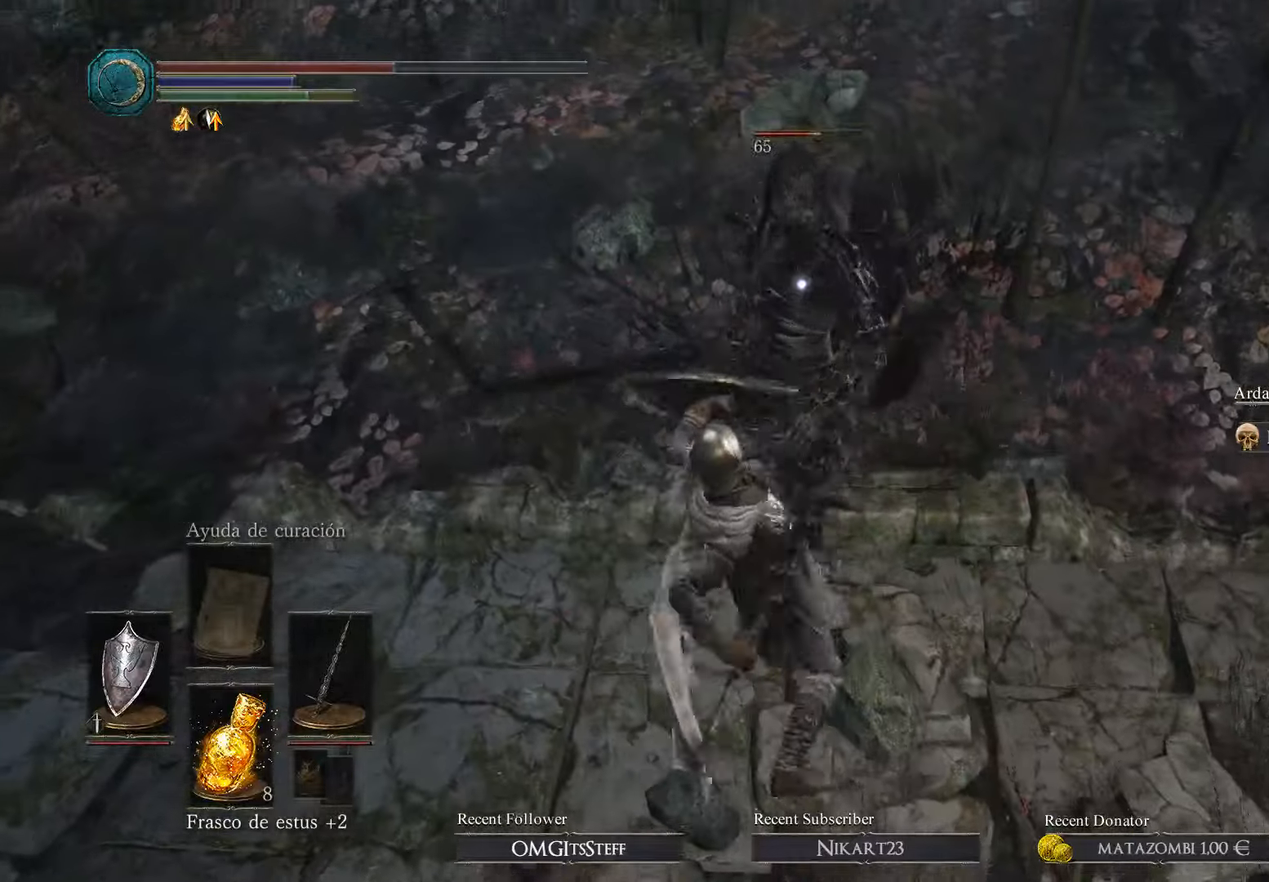
{"buttons": ["L1"], "left_stick": "down-left", "right_stick": "center", "events": [[67, "R1", "down"], [234, "R1", "up"], [300, "left_stick", "down-left"], [400, "L1", "down"]]}
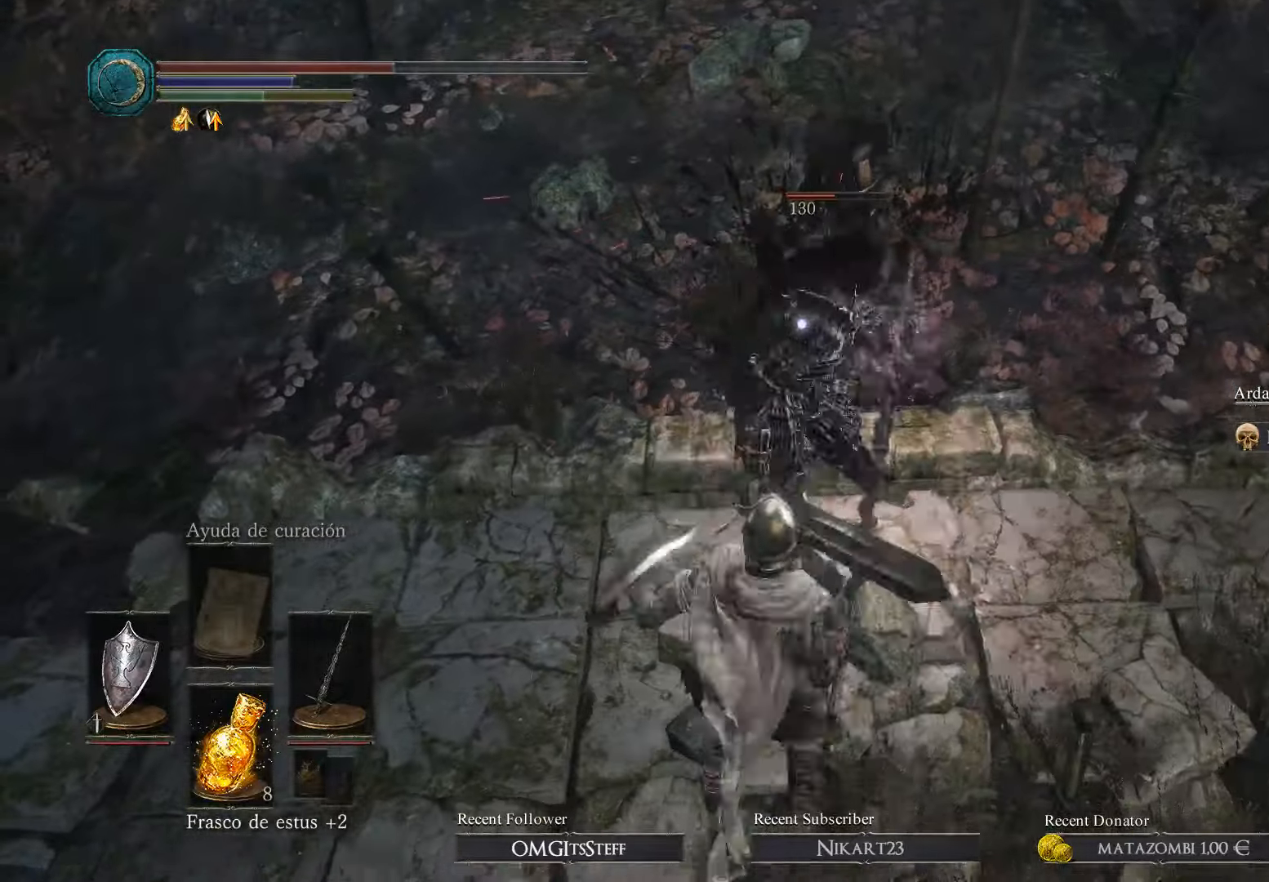
{"buttons": ["L1"], "left_stick": "down", "right_stick": "center", "events": [[334, "left_stick", "down"]]}